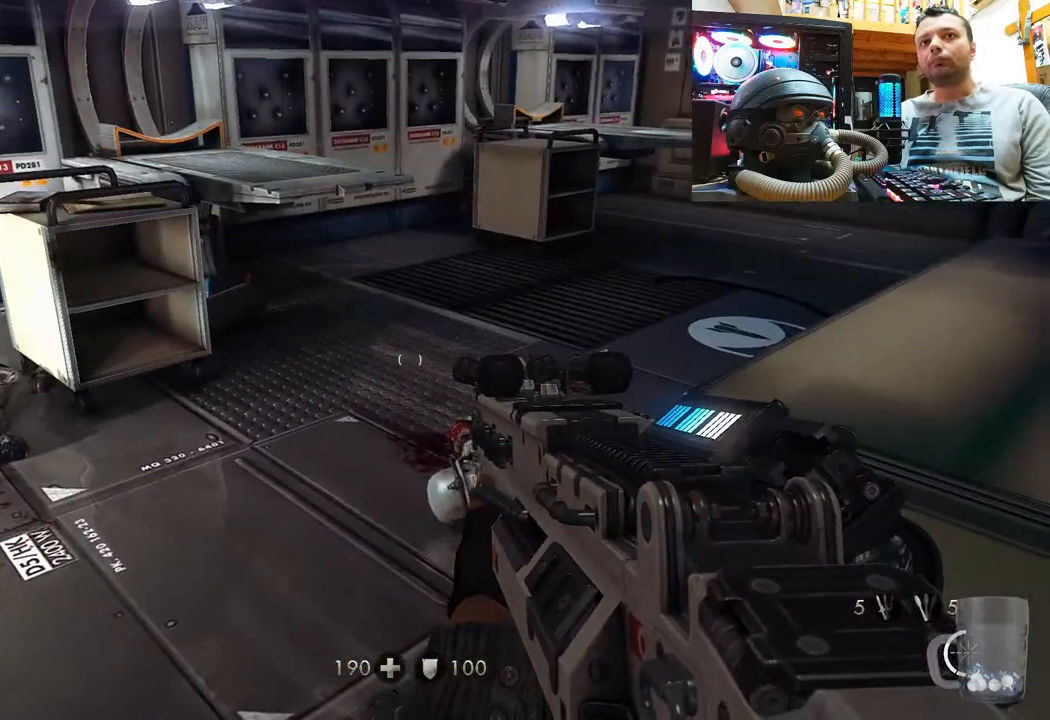
Gameplay with a controller (PlayStation layout); each line is a JSON object with the inputs held at the frame after it. "events" lists button and stick changes between this image and that frame as [ms after this image, input, new state], when the widget could be followed in between. Not read: R1.
{"buttons": [], "left_stick": "down-left", "right_stick": "right", "events": [[167, "right_stick", "center"], [217, "right_stick", "right"], [283, "left_stick", "down"], [450, "left_stick", "down-left"]]}
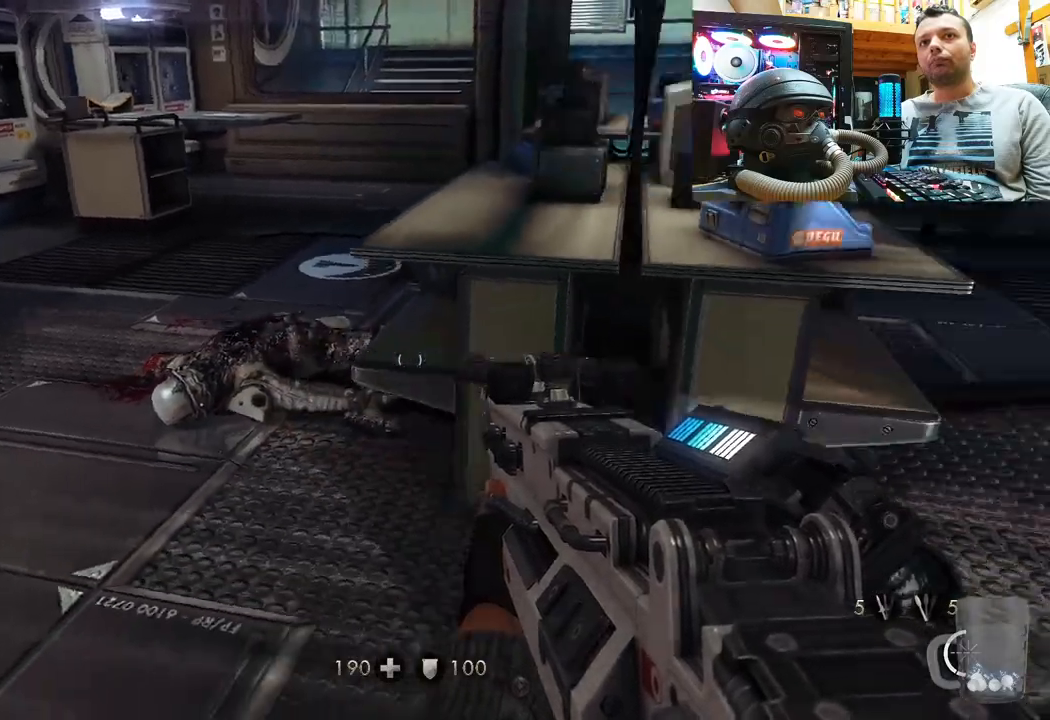
{"buttons": [], "left_stick": "up", "right_stick": "right", "events": [[350, "left_stick", "up-left"], [417, "left_stick", "up"]]}
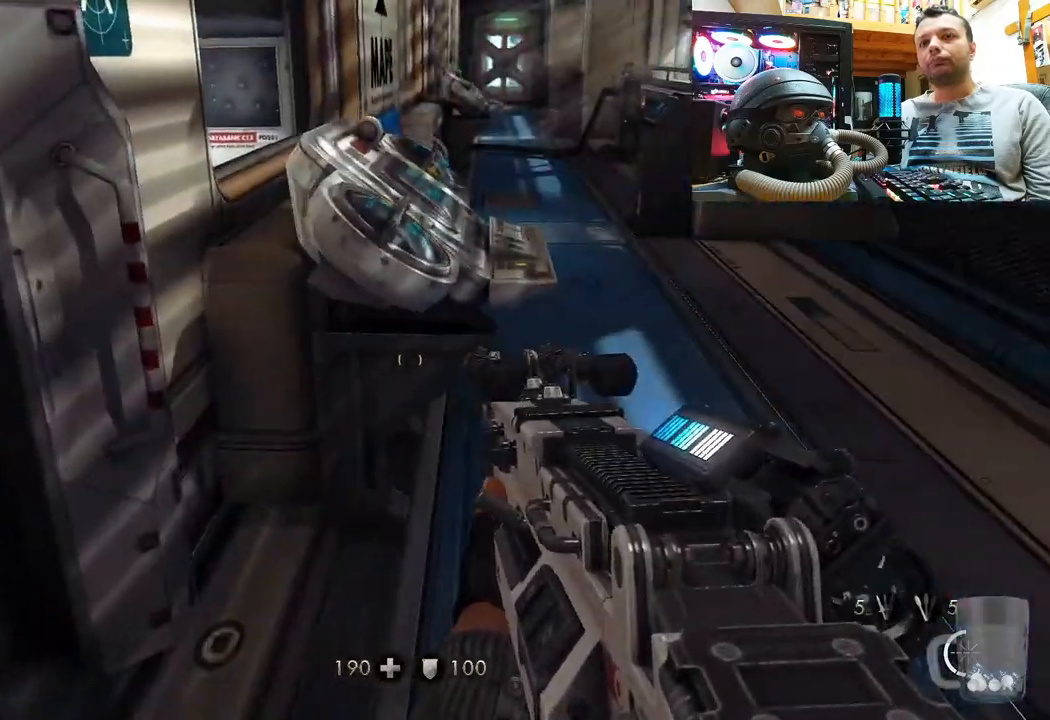
{"buttons": [], "left_stick": "up-right", "right_stick": "center", "events": [[50, "right_stick", "center"], [250, "left_stick", "up-right"], [300, "right_stick", "down"], [433, "right_stick", "center"]]}
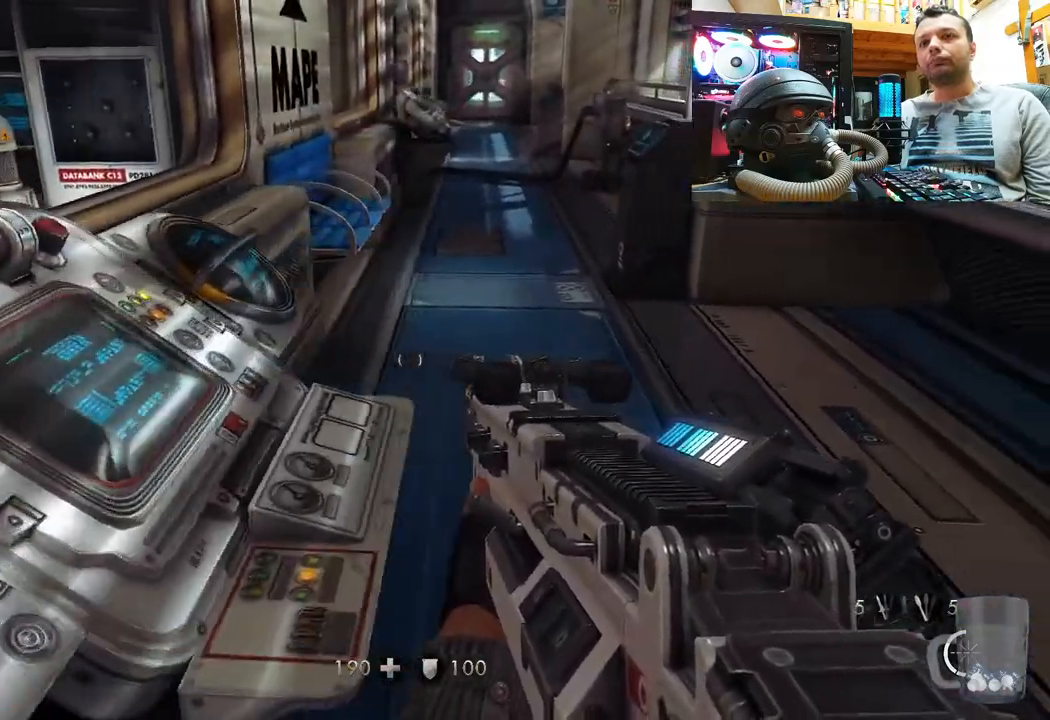
{"buttons": [], "left_stick": "up", "right_stick": "center", "events": [[67, "right_stick", "down-right"], [117, "left_stick", "up"], [317, "right_stick", "center"]]}
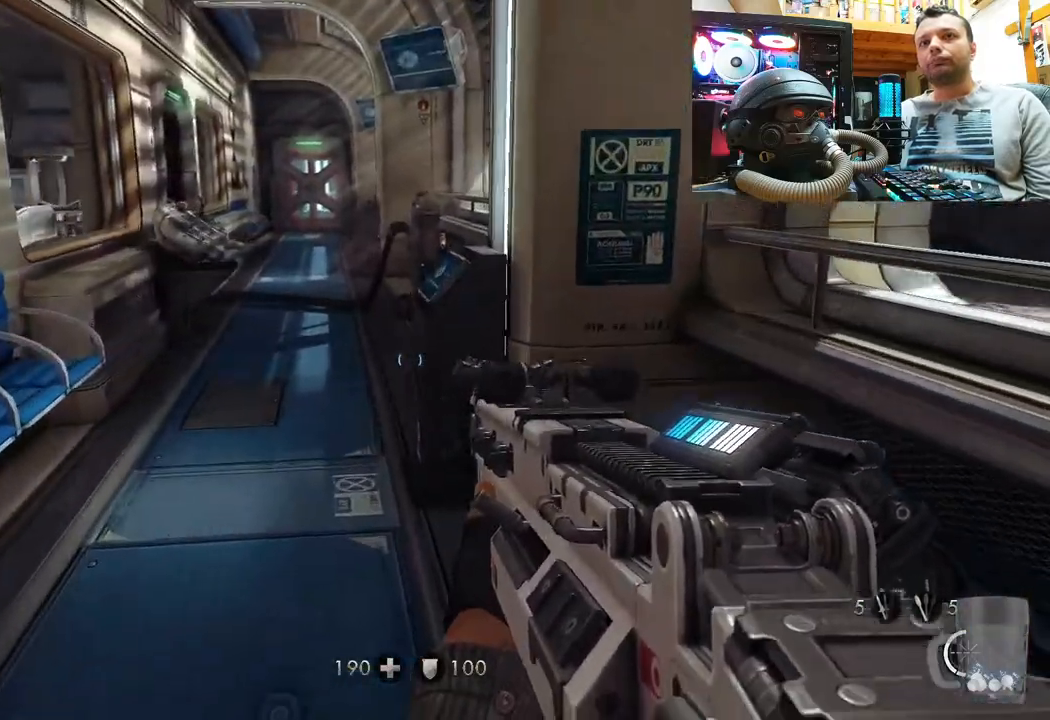
{"buttons": [], "left_stick": "up", "right_stick": "center", "events": [[133, "right_stick", "left"], [217, "right_stick", "center"]]}
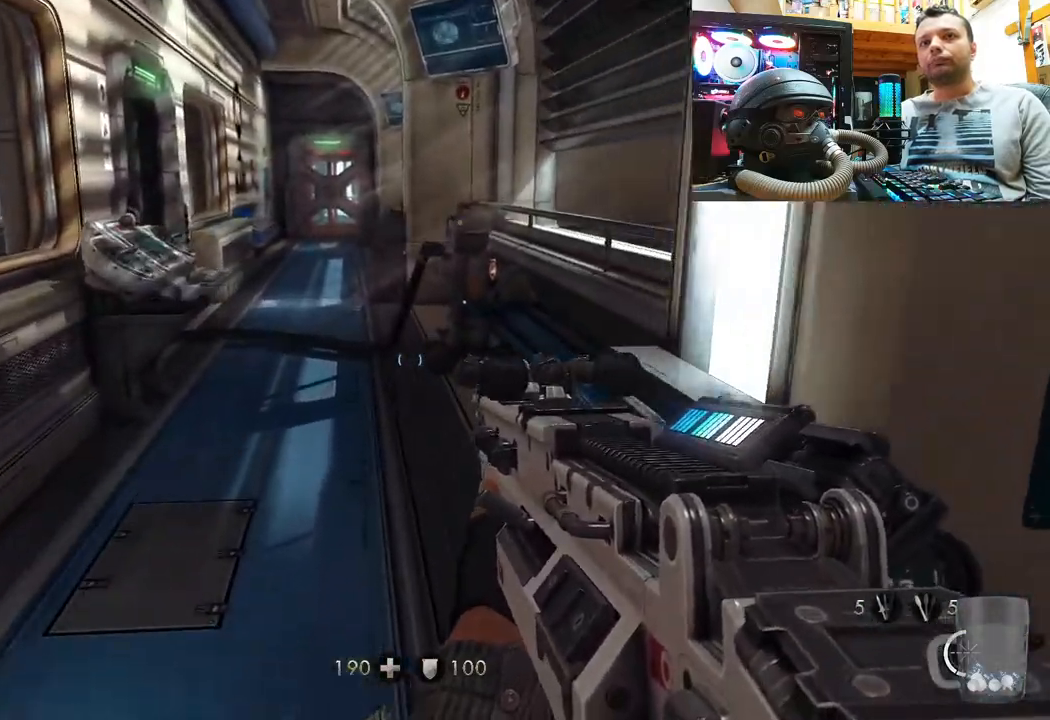
{"buttons": [], "left_stick": "up", "right_stick": "up-left", "events": [[117, "right_stick", "down-right"], [250, "right_stick", "center"], [367, "right_stick", "up-left"]]}
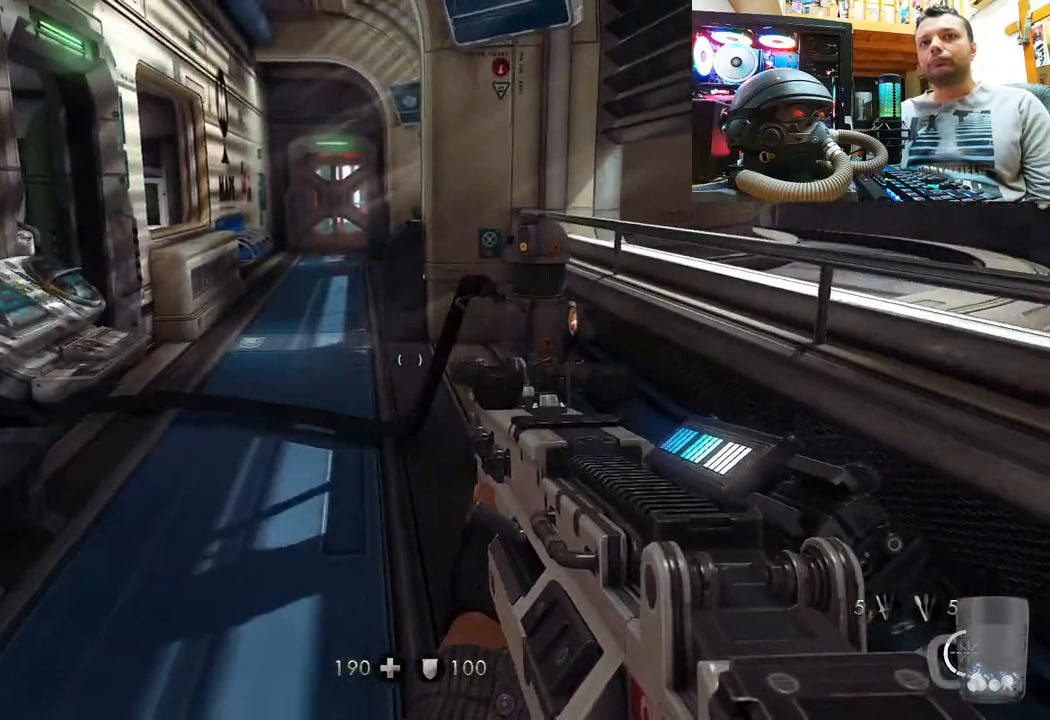
{"buttons": [], "left_stick": "up", "right_stick": "center", "events": [[83, "right_stick", "up-right"], [200, "right_stick", "center"], [283, "right_stick", "right"], [500, "right_stick", "center"]]}
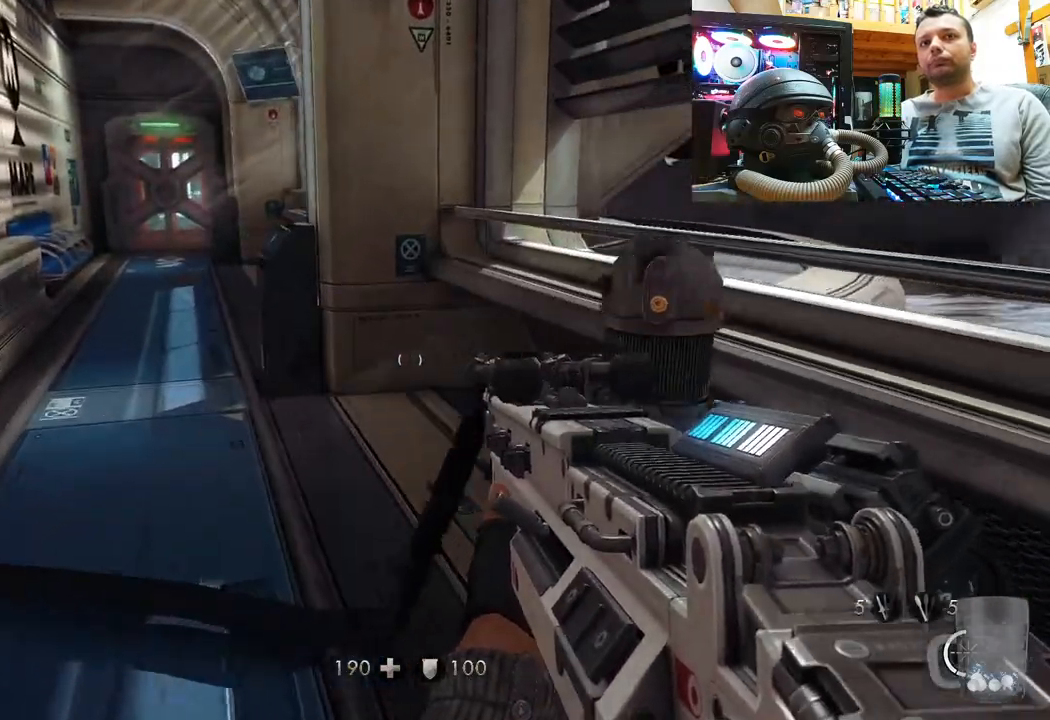
{"buttons": [], "left_stick": "up", "right_stick": "up-left", "events": [[17, "right_stick", "right"], [83, "right_stick", "up-right"], [250, "right_stick", "up-left"]]}
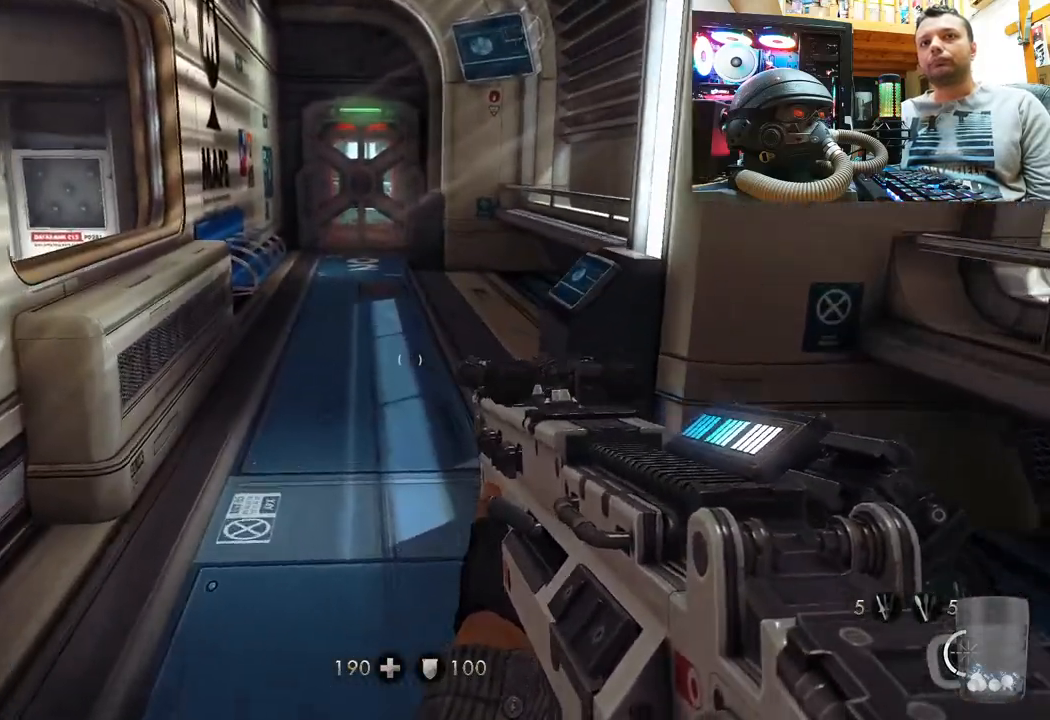
{"buttons": [], "left_stick": "up", "right_stick": "center", "events": [[33, "right_stick", "center"]]}
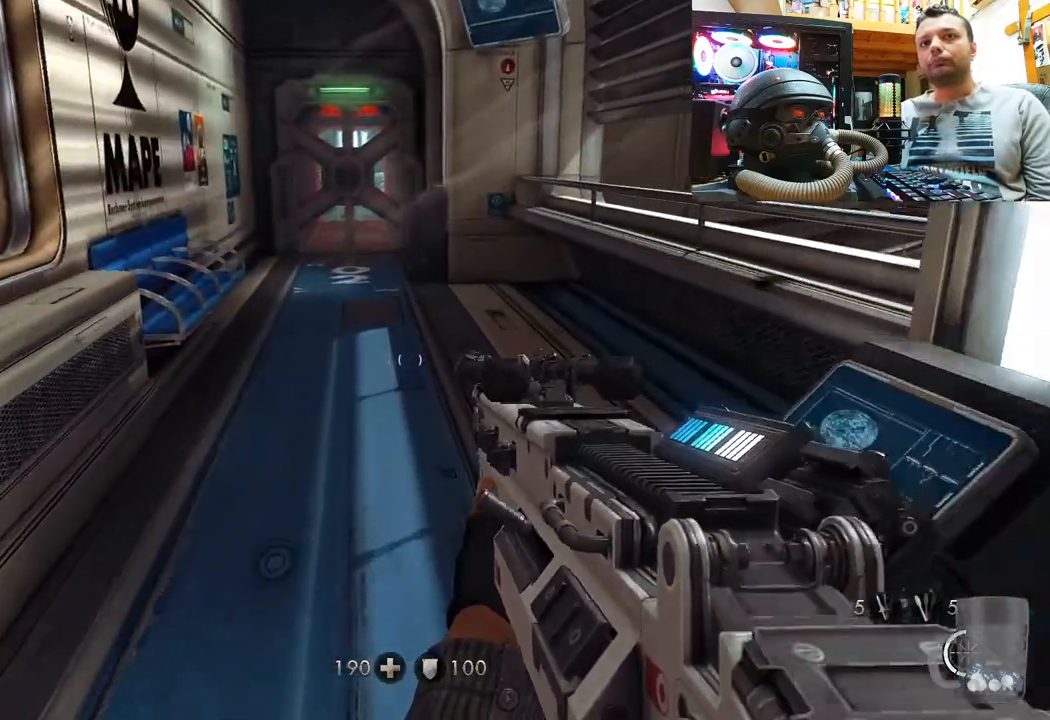
{"buttons": [], "left_stick": "up", "right_stick": "center", "events": [[167, "right_stick", "left"], [300, "right_stick", "center"]]}
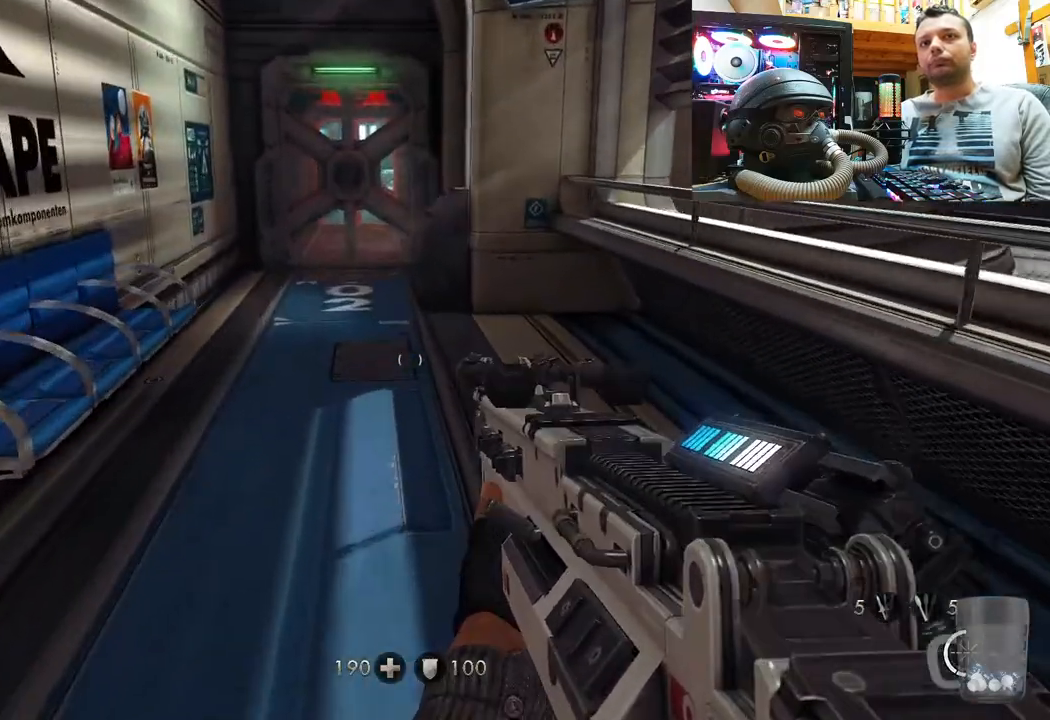
{"buttons": [], "left_stick": "up", "right_stick": "down-right", "events": [[200, "right_stick", "down-right"]]}
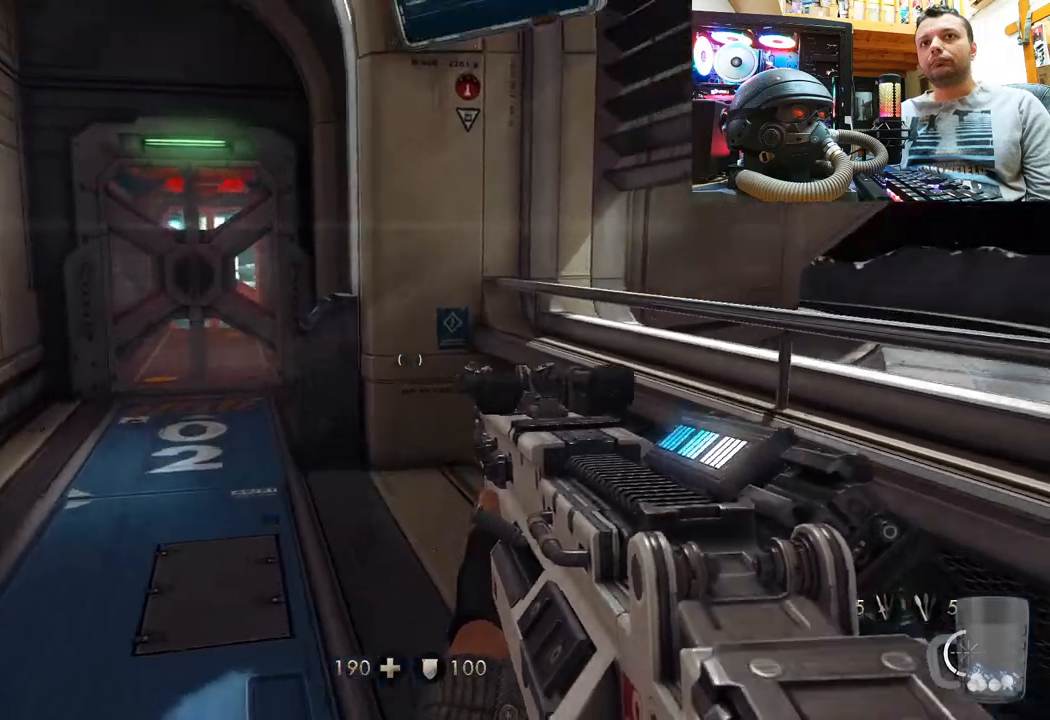
{"buttons": [], "left_stick": "up-left", "right_stick": "up-left", "events": [[183, "right_stick", "up-left"], [233, "left_stick", "up-left"]]}
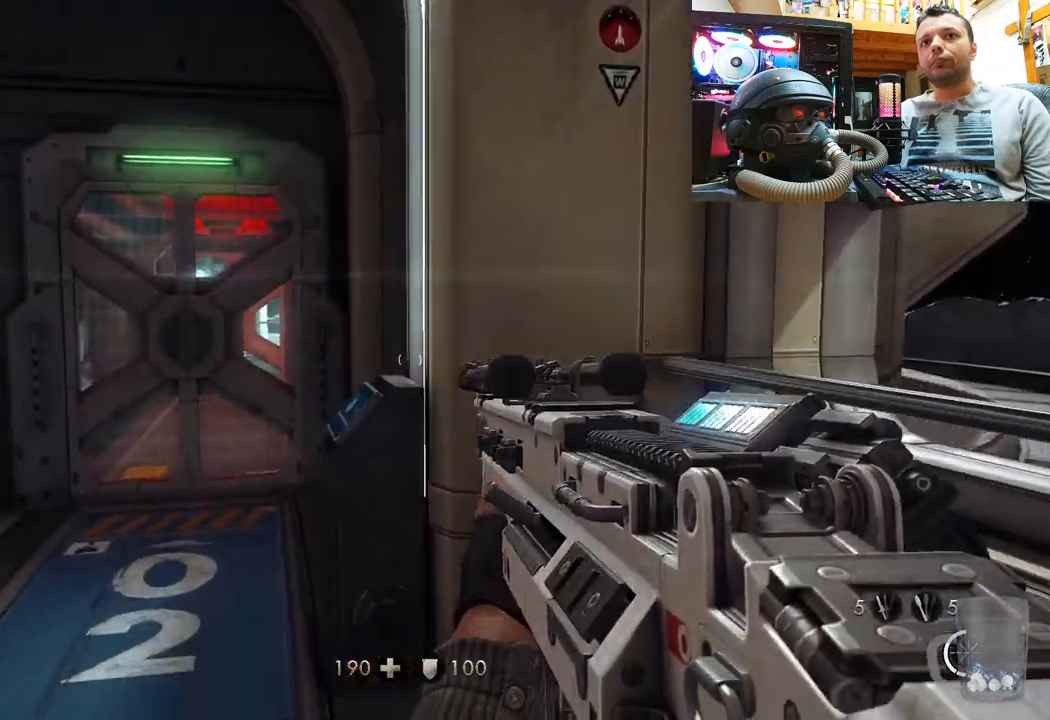
{"buttons": [], "left_stick": "up-left", "right_stick": "up-right", "events": [[100, "right_stick", "up-right"]]}
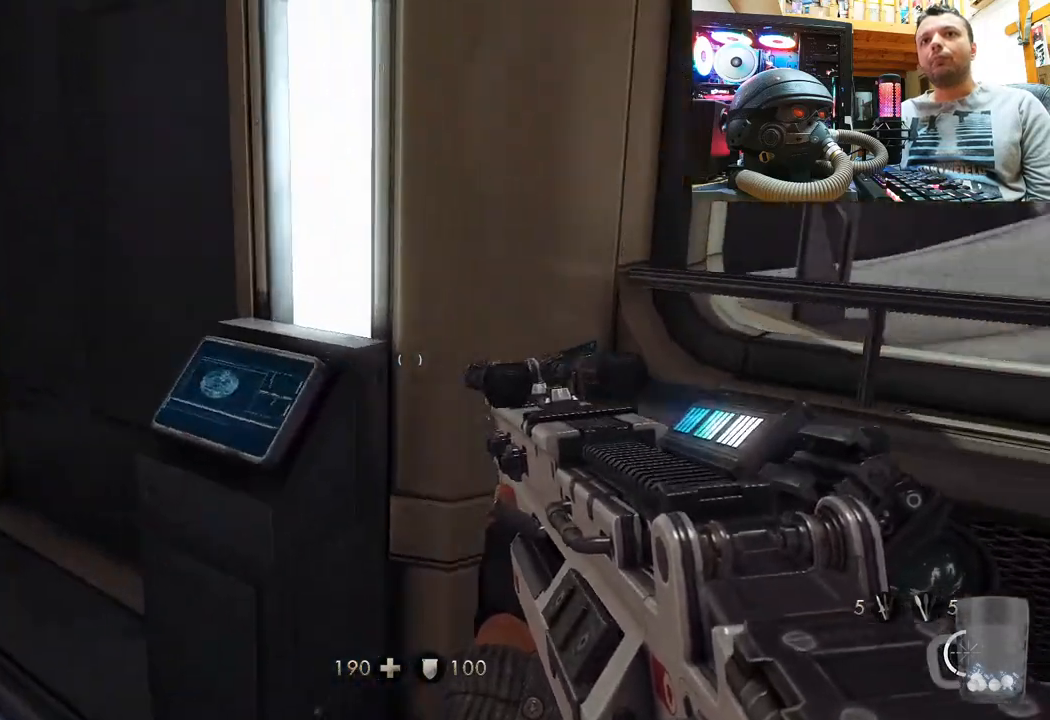
{"buttons": [], "left_stick": "up-left", "right_stick": "left", "events": [[83, "right_stick", "up-left"], [200, "left_stick", "center"], [217, "right_stick", "up"], [317, "right_stick", "up-left"], [350, "left_stick", "up-left"], [433, "right_stick", "center"], [500, "right_stick", "left"]]}
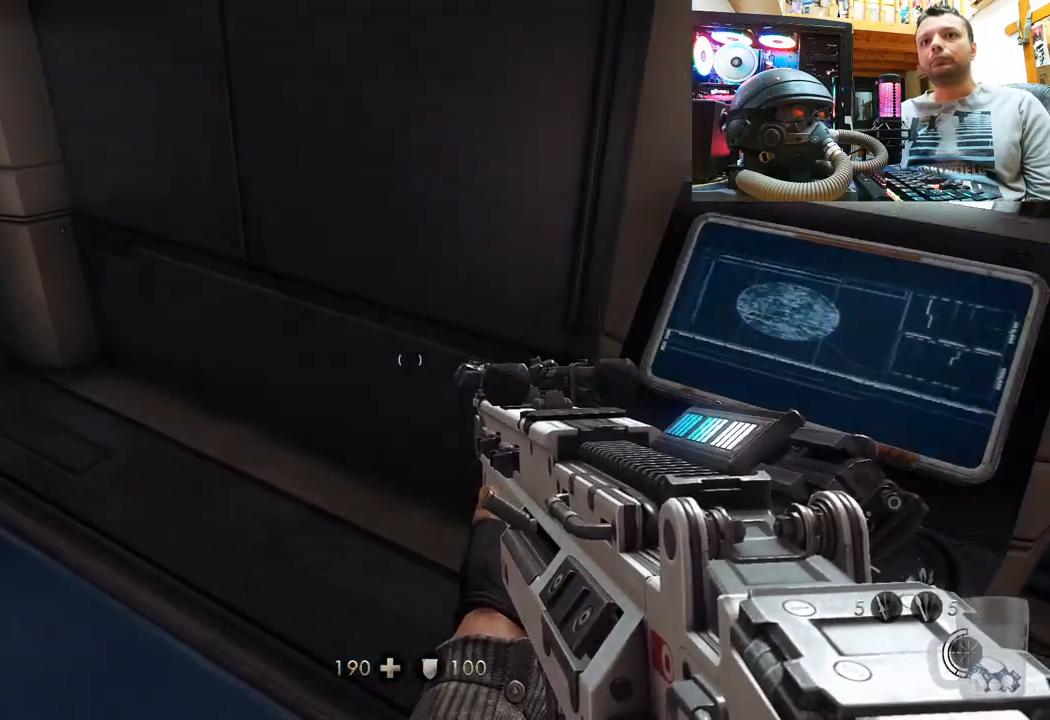
{"buttons": [], "left_stick": "center", "right_stick": "down-left", "events": [[33, "left_stick", "center"], [250, "right_stick", "down-left"]]}
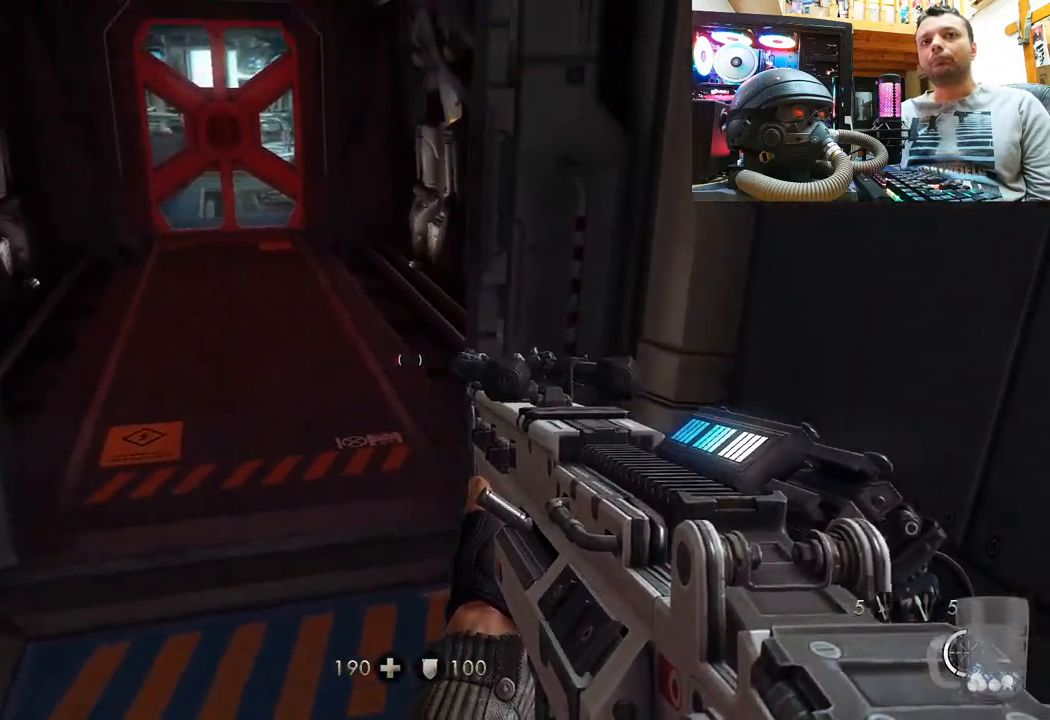
{"buttons": [], "left_stick": "center", "right_stick": "up-right", "events": [[50, "left_stick", "up"], [150, "right_stick", "up-left"], [200, "right_stick", "up-right"], [367, "left_stick", "center"]]}
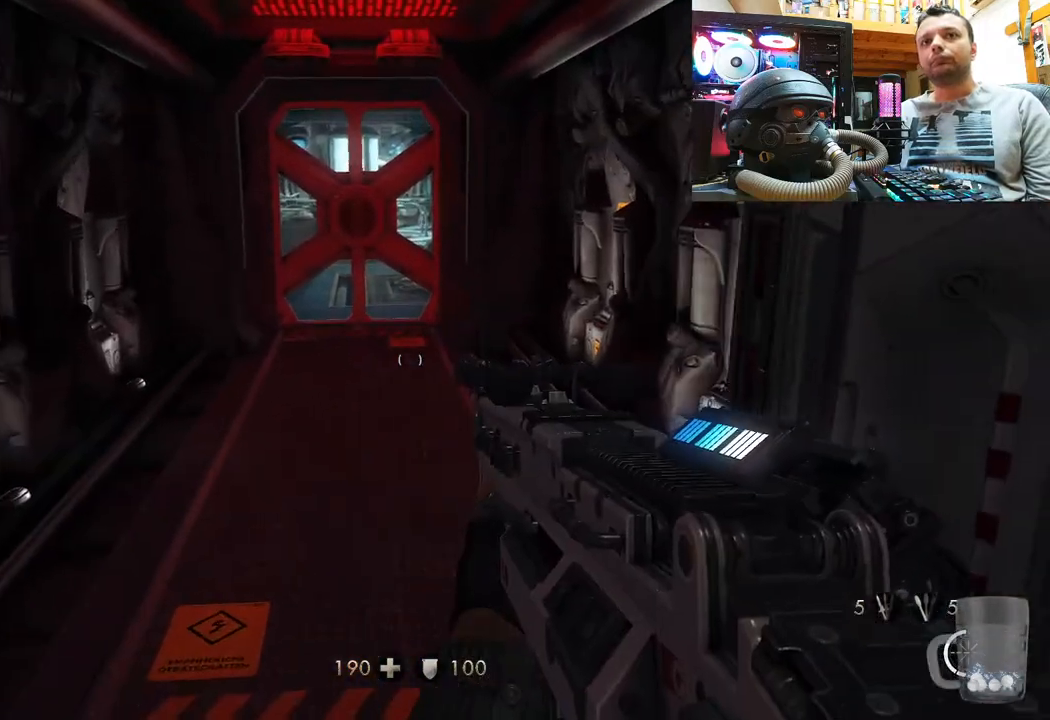
{"buttons": [], "left_stick": "center", "right_stick": "center", "events": [[17, "right_stick", "center"], [300, "DPAD_DOWN", "down"], [433, "DPAD_DOWN", "up"]]}
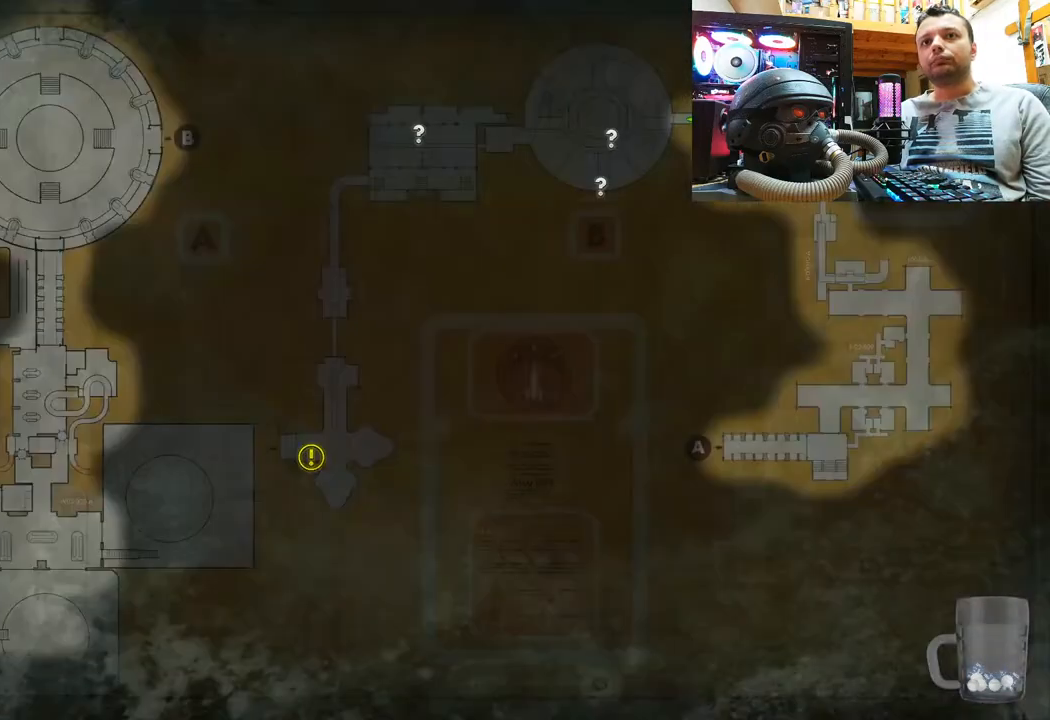
{"buttons": [], "left_stick": "center", "right_stick": "center", "events": []}
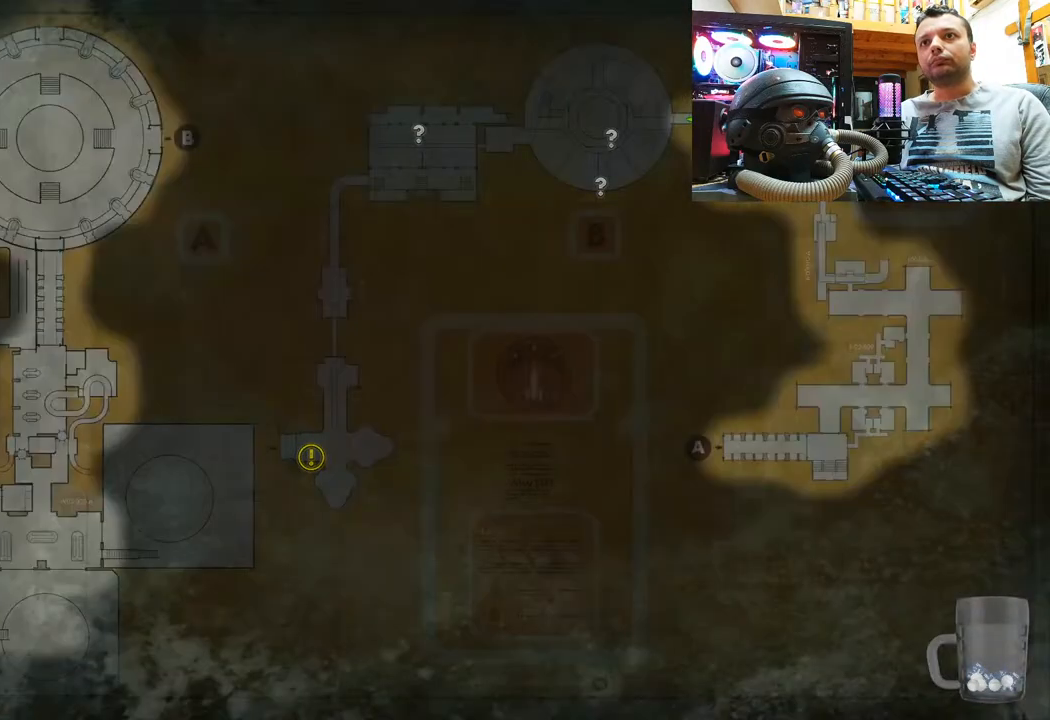
{"buttons": [], "left_stick": "up", "right_stick": "up-left", "events": [[133, "CIRCLE", "down"], [250, "CIRCLE", "up"], [367, "left_stick", "up"], [433, "right_stick", "up-left"]]}
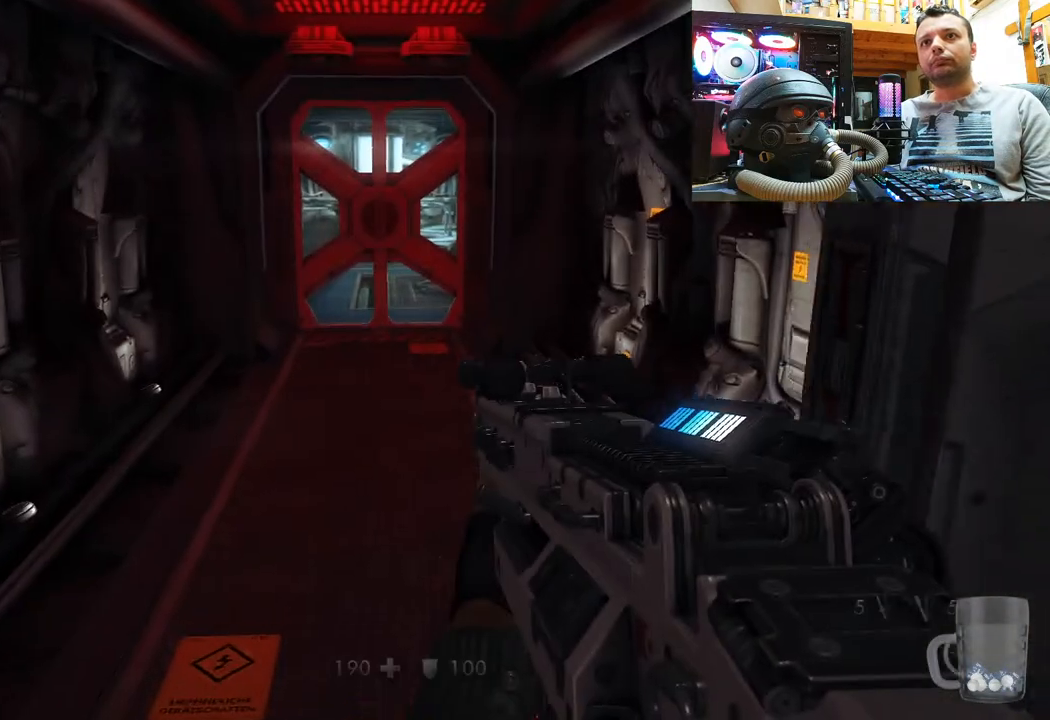
{"buttons": [], "left_stick": "up-right", "right_stick": "up-left", "events": [[50, "left_stick", "up-right"]]}
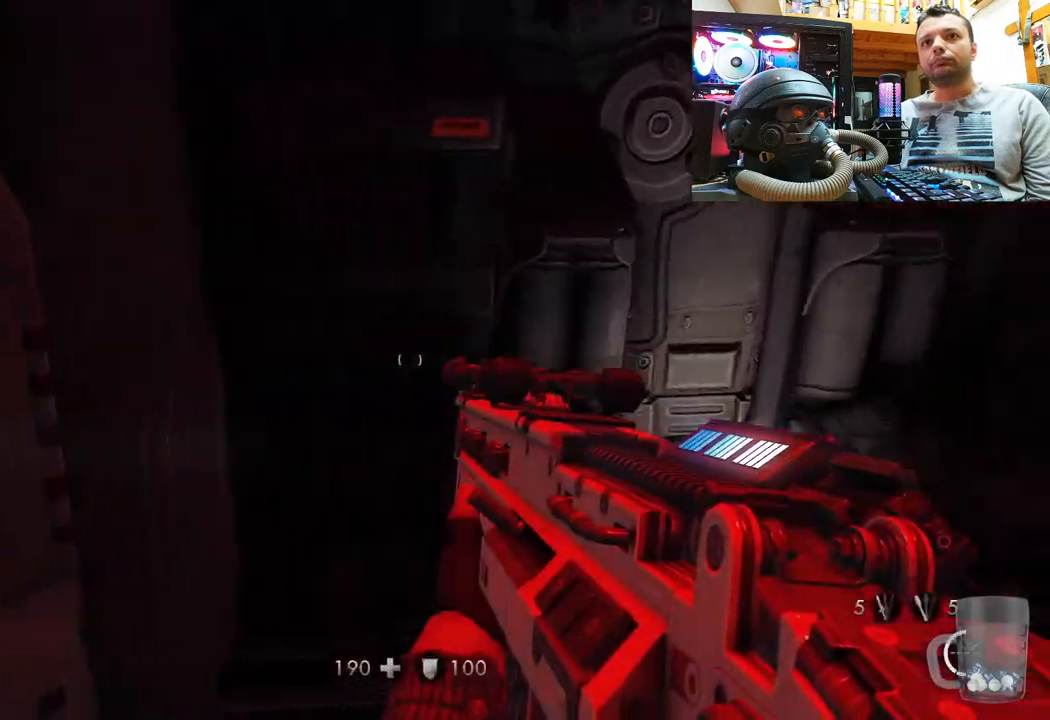
{"buttons": [], "left_stick": "center", "right_stick": "right", "events": [[133, "right_stick", "right"], [217, "left_stick", "center"]]}
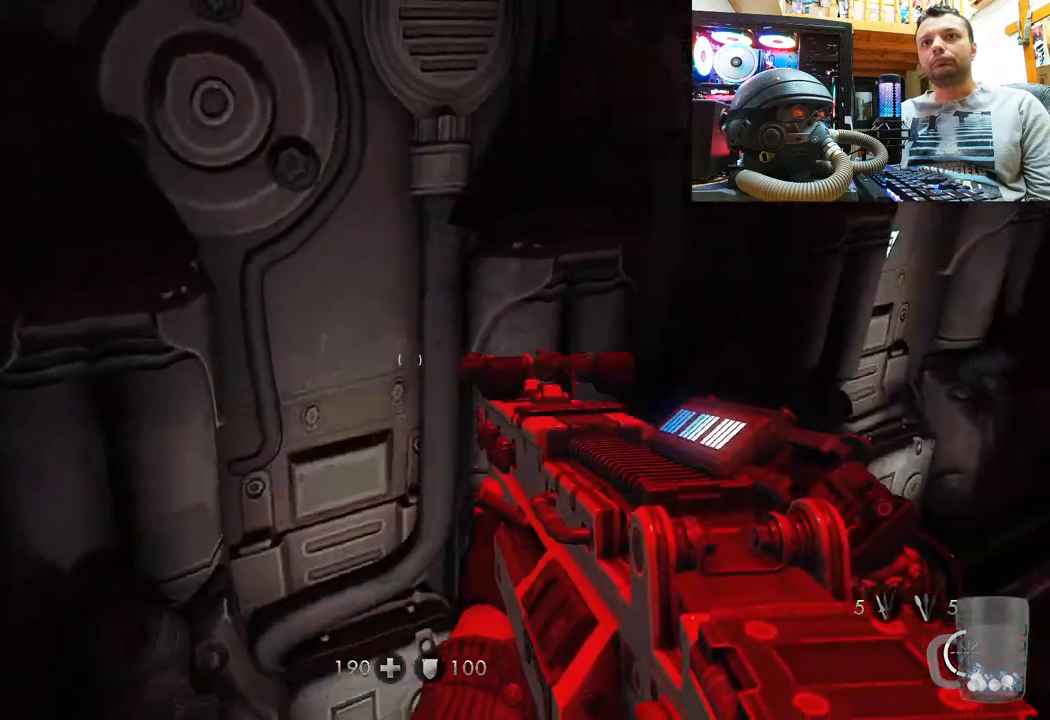
{"buttons": [], "left_stick": "center", "right_stick": "center", "events": [[50, "DPAD_DOWN", "down"], [100, "right_stick", "center"], [217, "DPAD_DOWN", "up"]]}
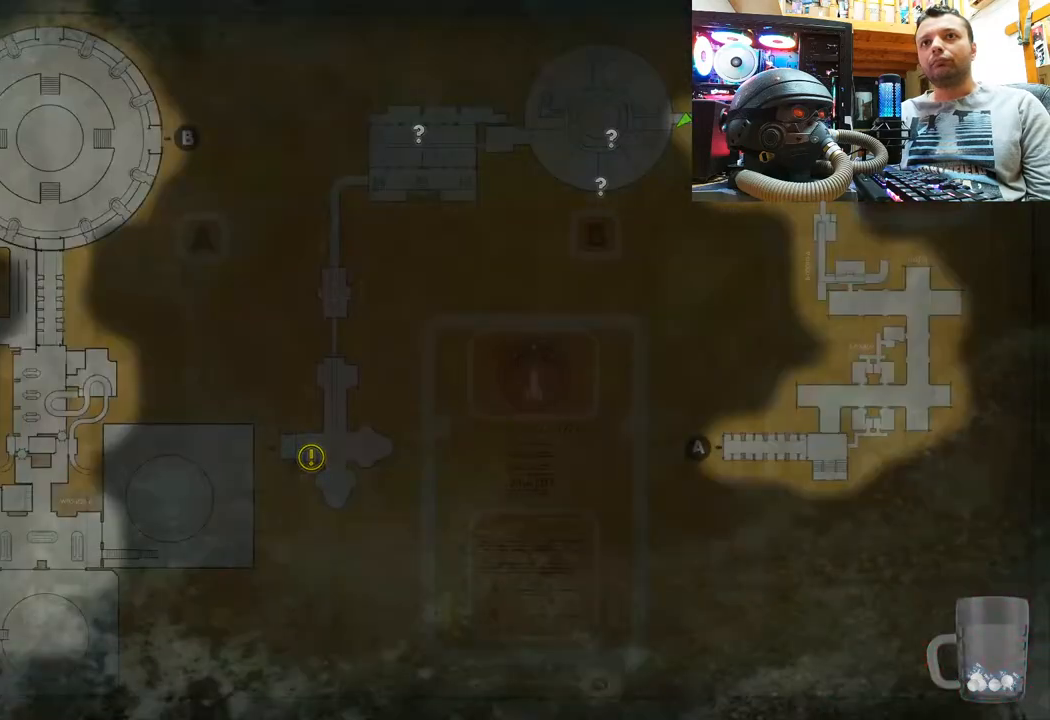
{"buttons": [], "left_stick": "center", "right_stick": "center", "events": []}
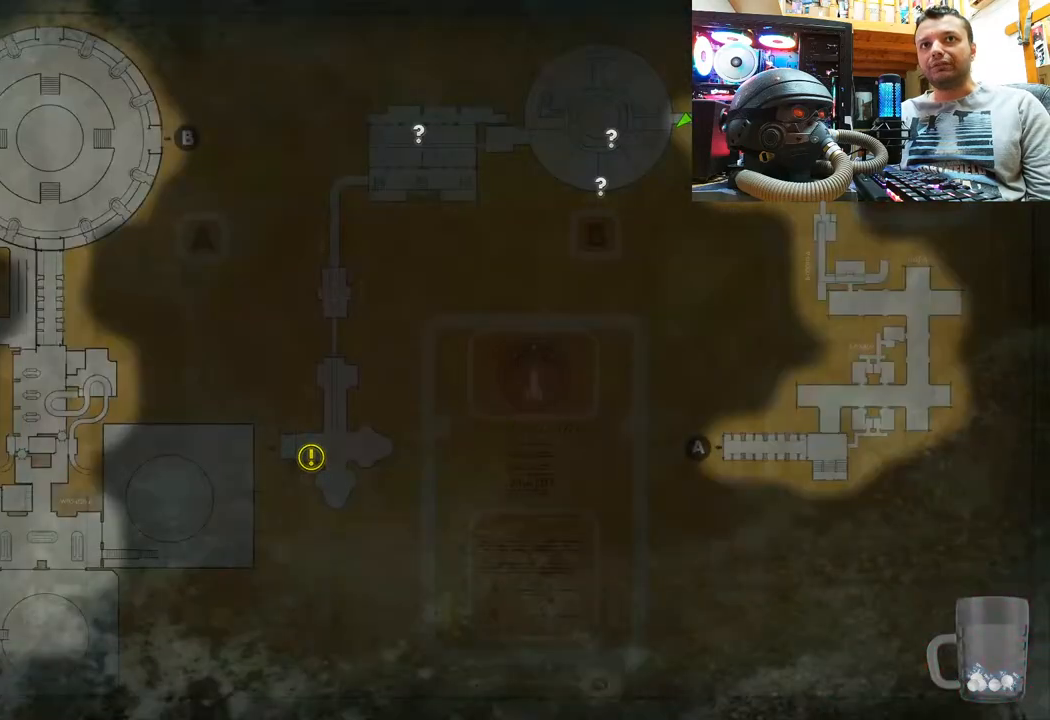
{"buttons": ["CIRCLE"], "left_stick": "center", "right_stick": "center", "events": [[333, "CIRCLE", "down"]]}
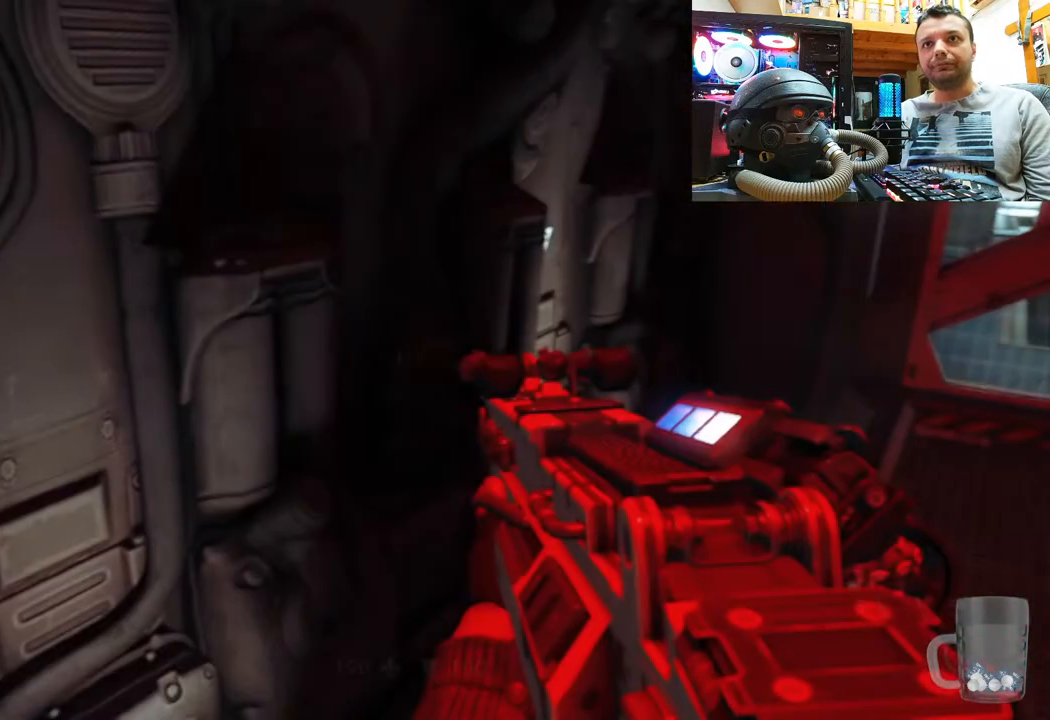
{"buttons": [], "left_stick": "left", "right_stick": "right", "events": [[17, "CIRCLE", "up"], [83, "left_stick", "up"], [233, "right_stick", "right"], [283, "left_stick", "up-left"], [467, "left_stick", "left"]]}
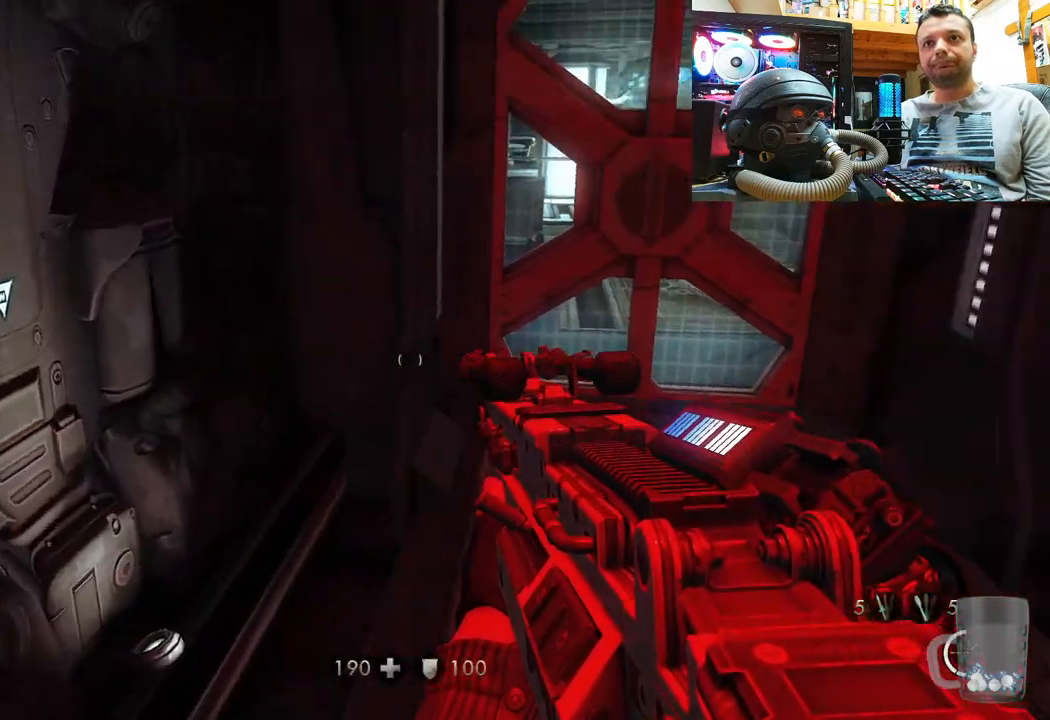
{"buttons": [], "left_stick": "center", "right_stick": "left", "events": [[17, "left_stick", "down-left"], [133, "left_stick", "center"], [183, "left_stick", "up"], [233, "right_stick", "left"], [367, "right_stick", "center"], [383, "left_stick", "center"], [500, "right_stick", "left"]]}
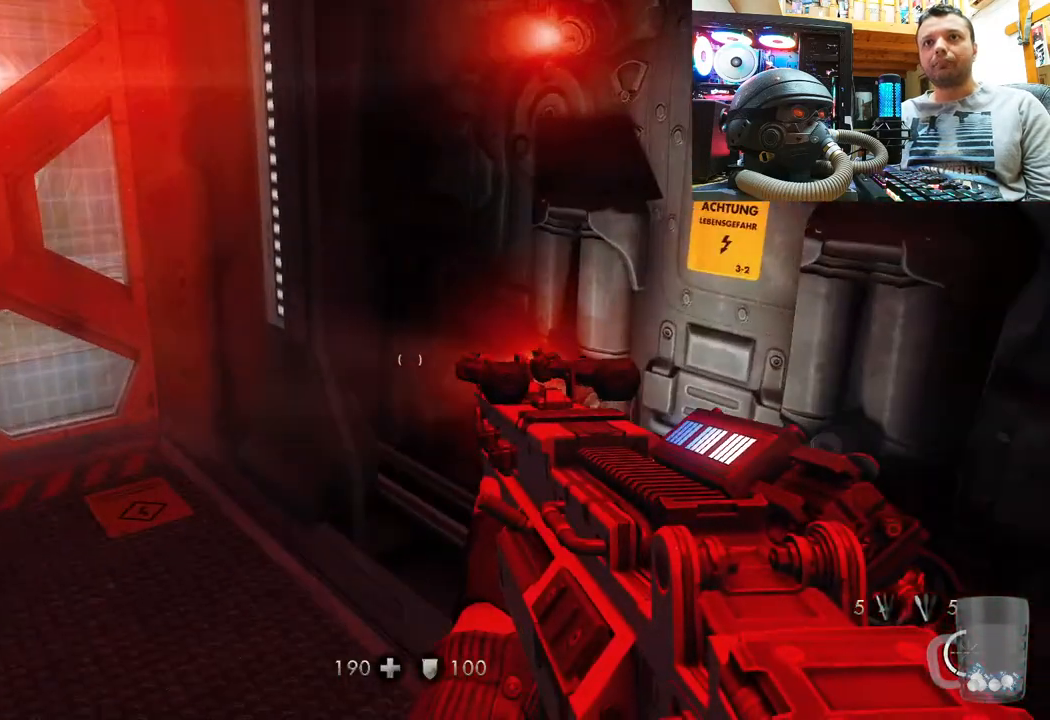
{"buttons": [], "left_stick": "center", "right_stick": "center", "events": [[150, "left_stick", "up"], [283, "right_stick", "center"], [367, "left_stick", "center"]]}
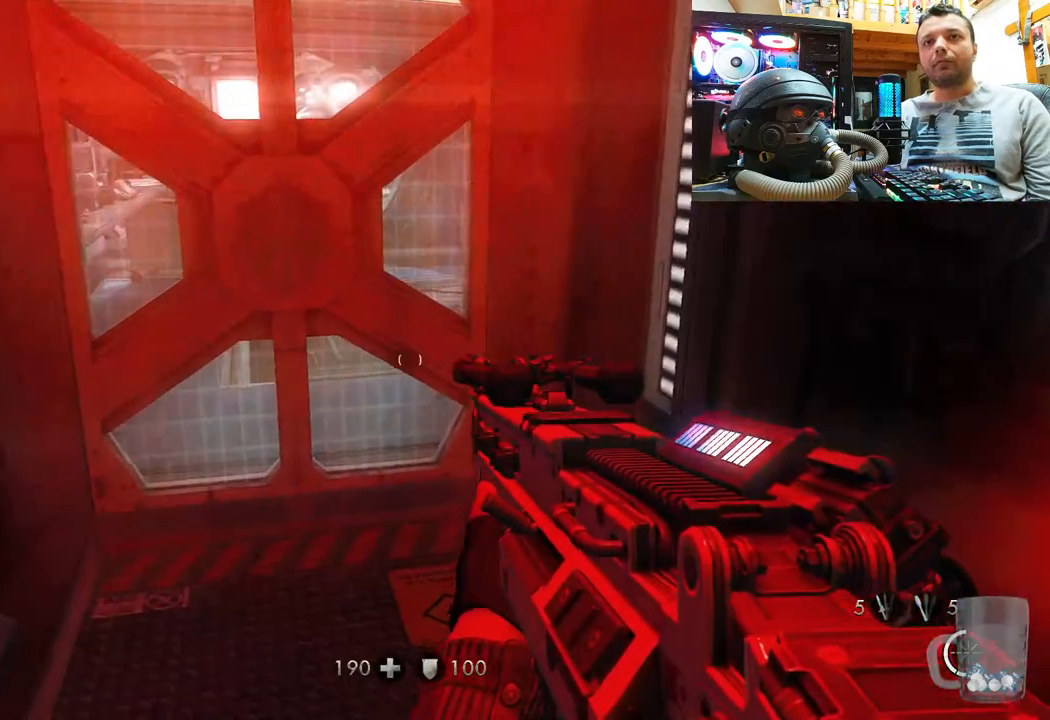
{"buttons": [], "left_stick": "down-left", "right_stick": "right", "events": [[83, "left_stick", "down-left"], [83, "right_stick", "right"]]}
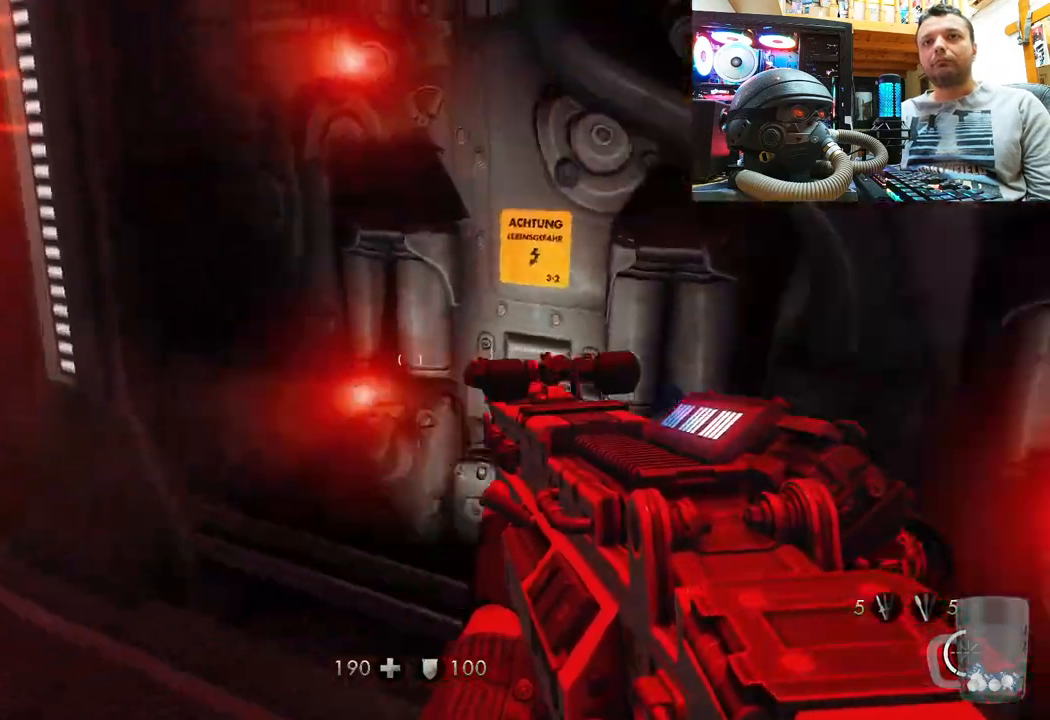
{"buttons": [], "left_stick": "down-left", "right_stick": "up-right", "events": [[50, "left_stick", "up-left"], [67, "right_stick", "up-right"], [183, "right_stick", "up"], [200, "left_stick", "center"], [400, "left_stick", "down-left"], [400, "right_stick", "up-right"]]}
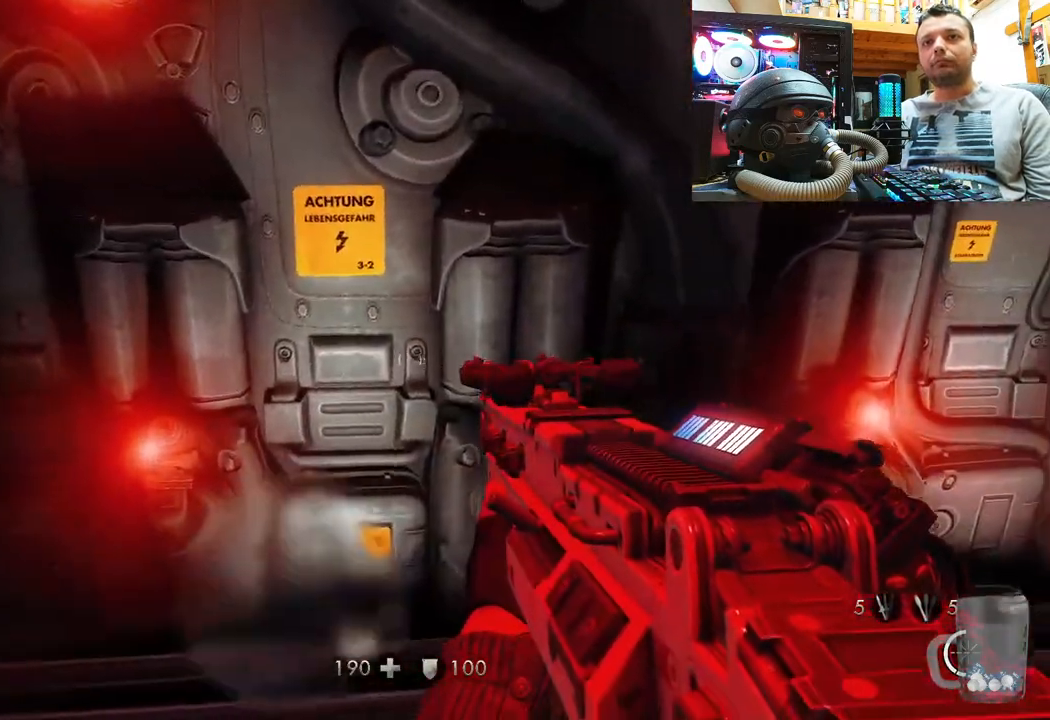
{"buttons": [], "left_stick": "up-left", "right_stick": "right", "events": [[33, "right_stick", "right"], [117, "left_stick", "center"], [250, "left_stick", "up-left"]]}